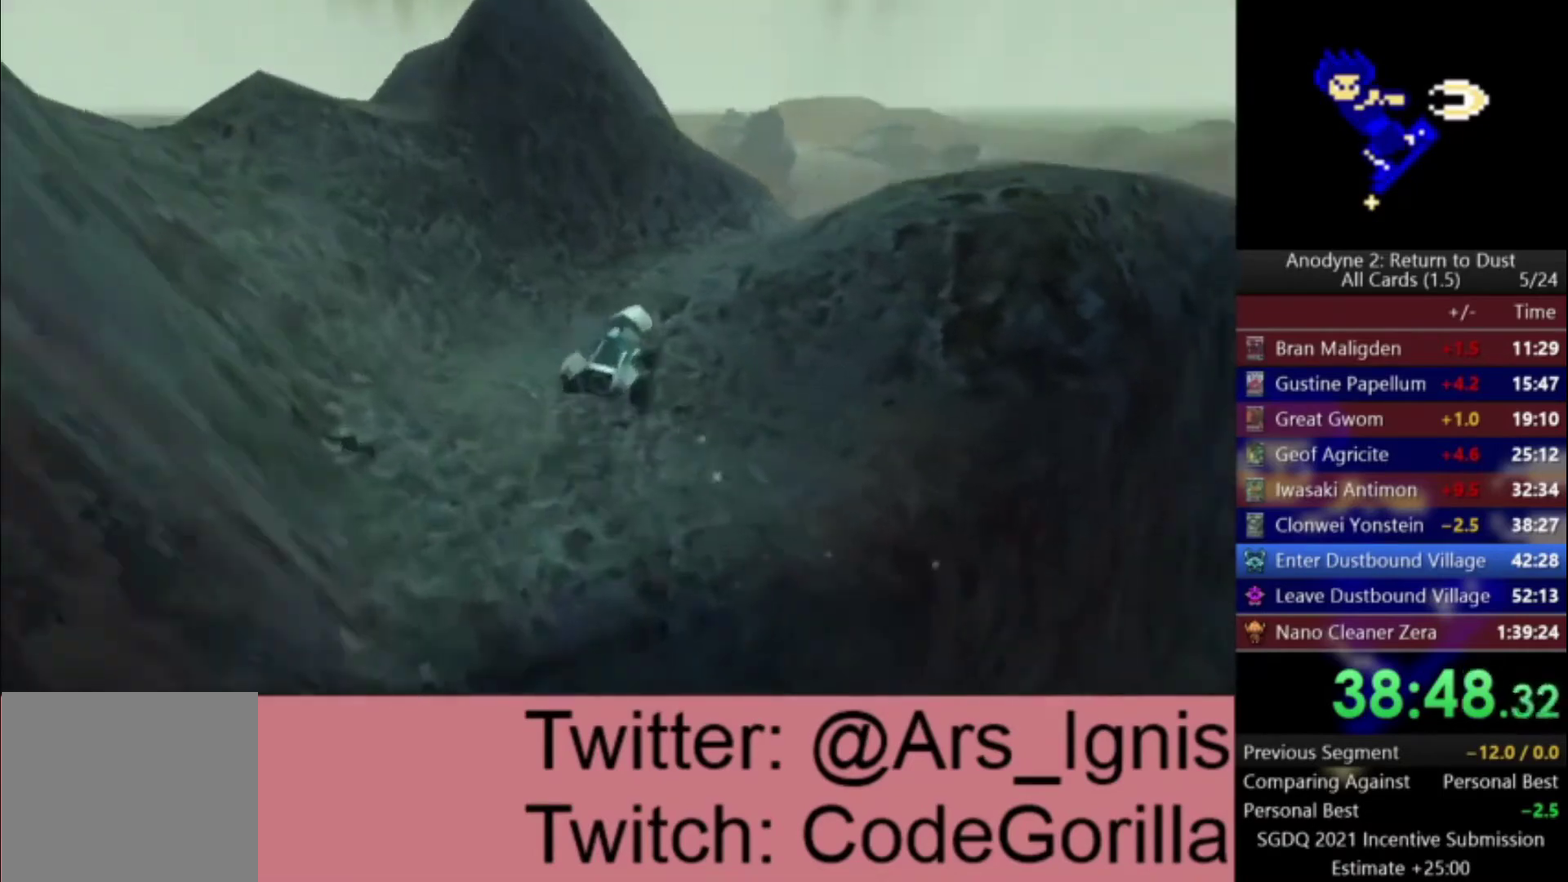
Gameplay with a controller (Xbox layout); each line is a JSON object with the inputs held at the frame after it. "events" lists button and stick changes between this image and that frame as [ms after this image, input, new state], when the widget could be followed in between. This document gives stick clicks only as held states, not as events.
{"buttons": ["A"], "left_stick": "center", "right_stick": "center", "events": [[100, "left_stick", "center"]]}
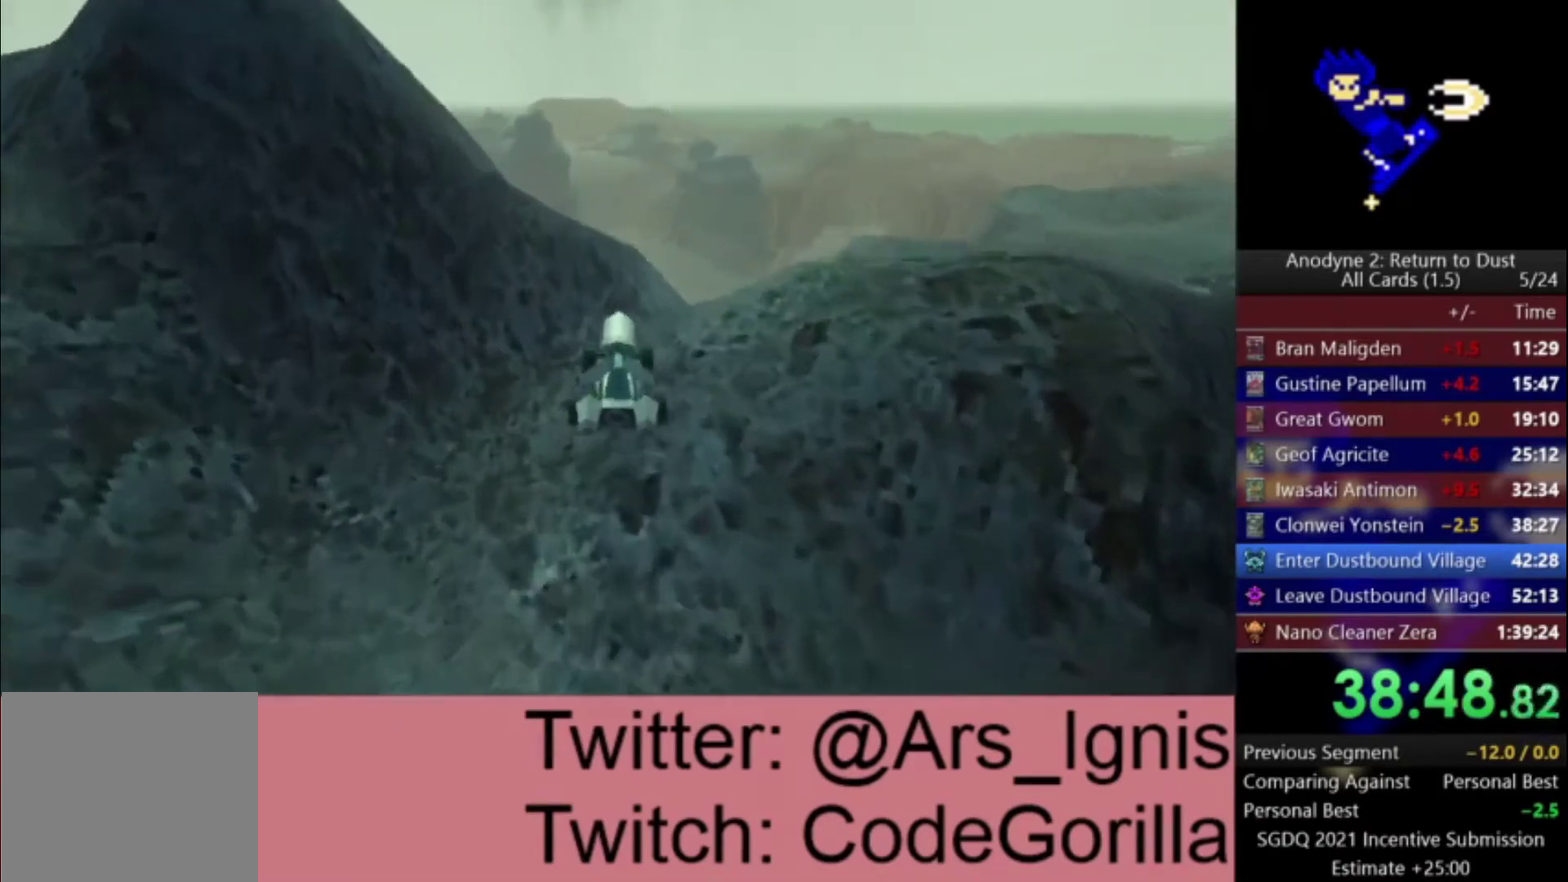
{"buttons": ["A"], "left_stick": "left", "right_stick": "center", "events": [[267, "left_stick", "left"]]}
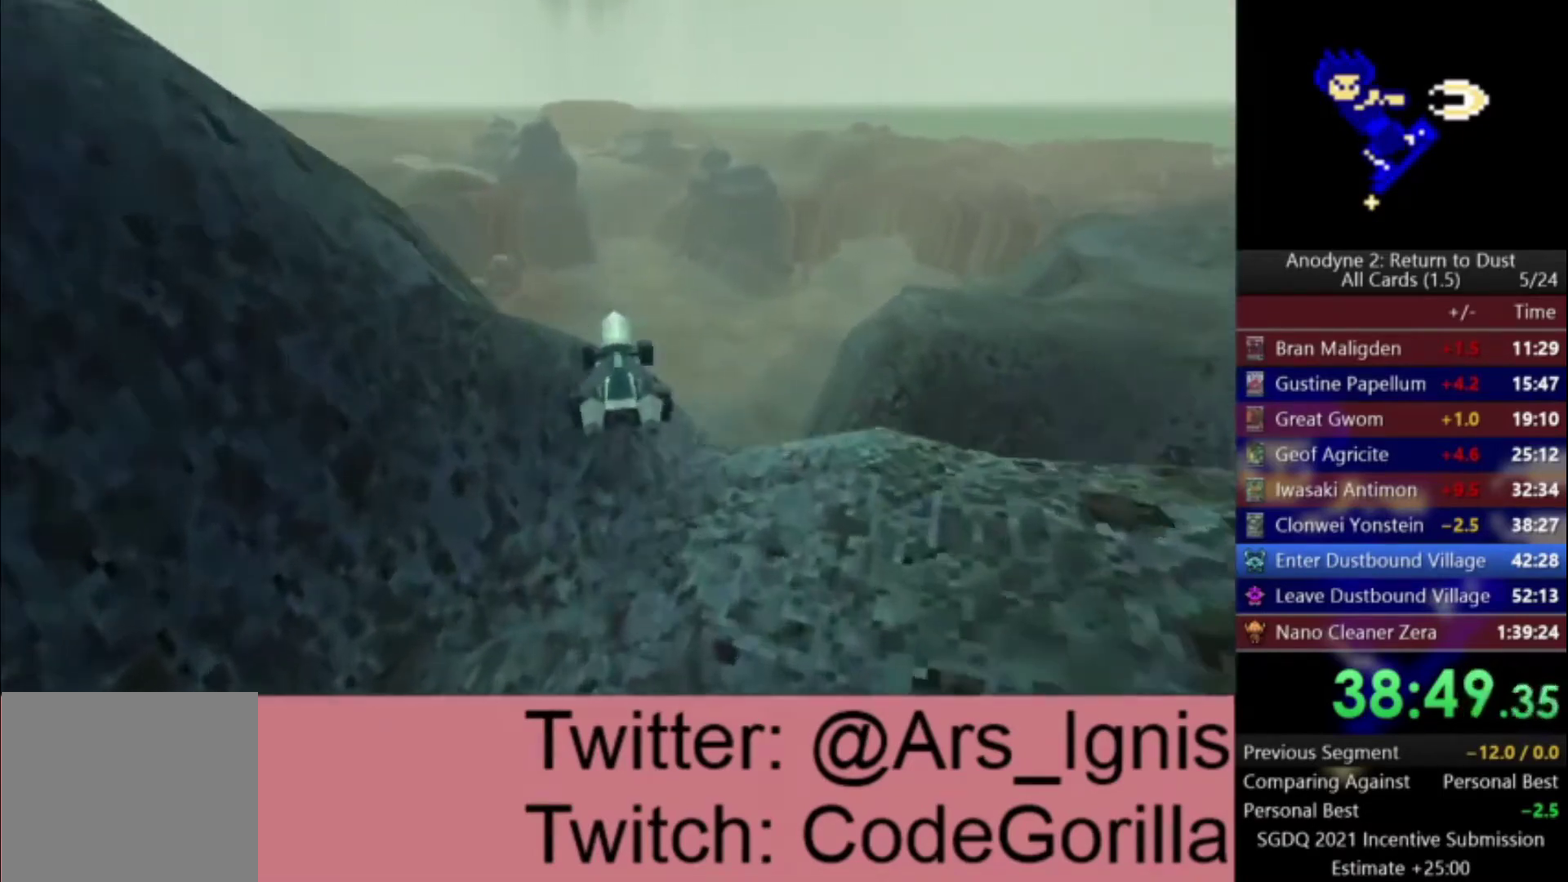
{"buttons": ["A"], "left_stick": "left", "right_stick": "center", "events": [[333, "left_stick", "center"], [433, "left_stick", "left"]]}
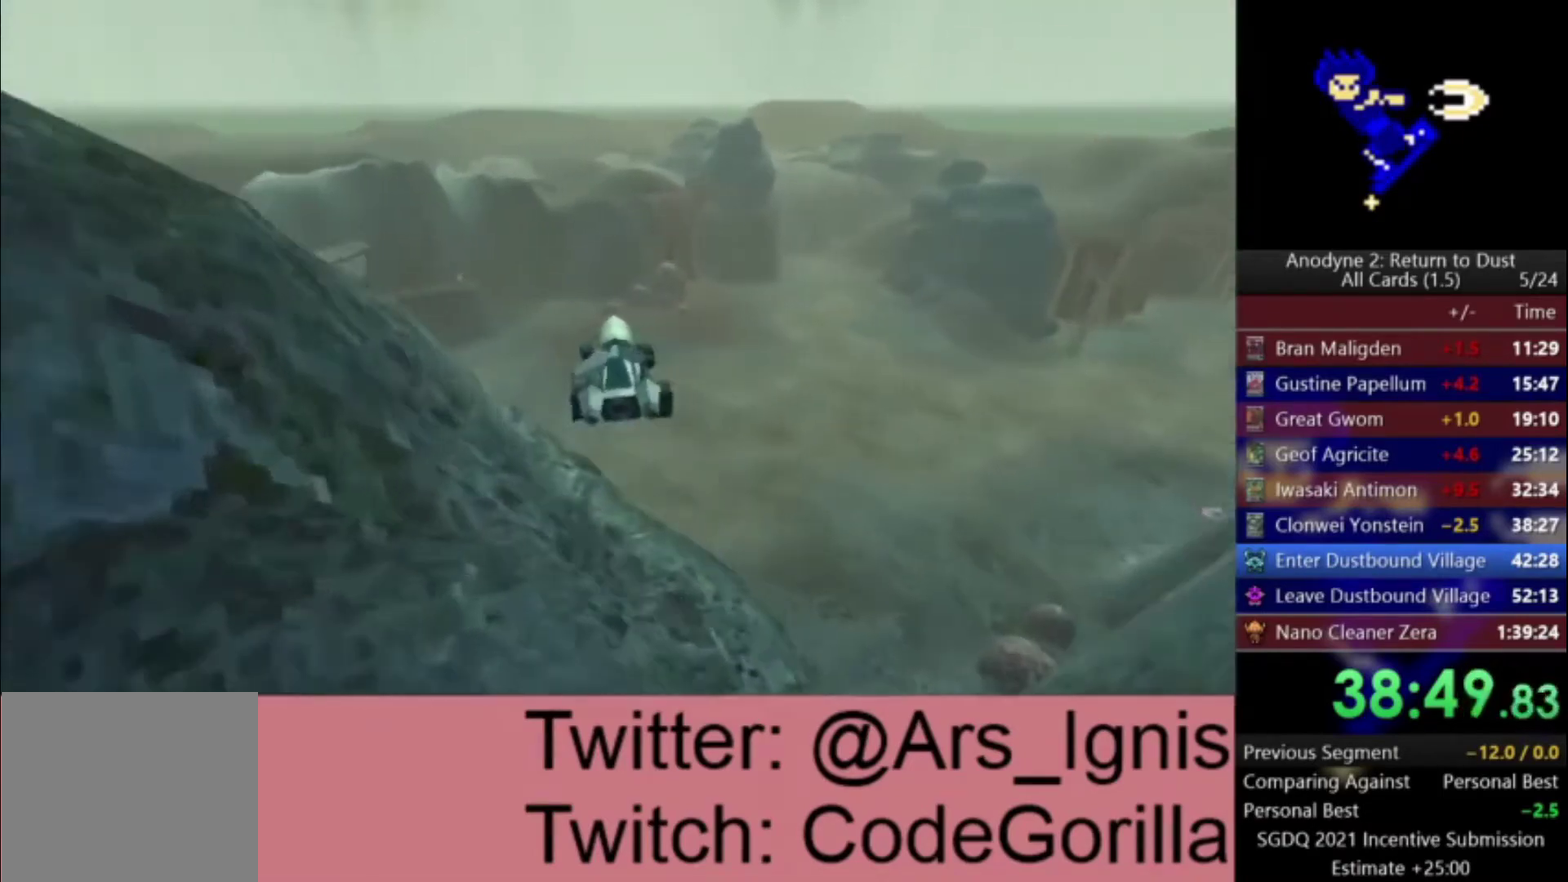
{"buttons": ["A", "START"], "left_stick": "center", "right_stick": "center", "events": [[401, "left_stick", "up"], [501, "START", "down"], [501, "left_stick", "center"]]}
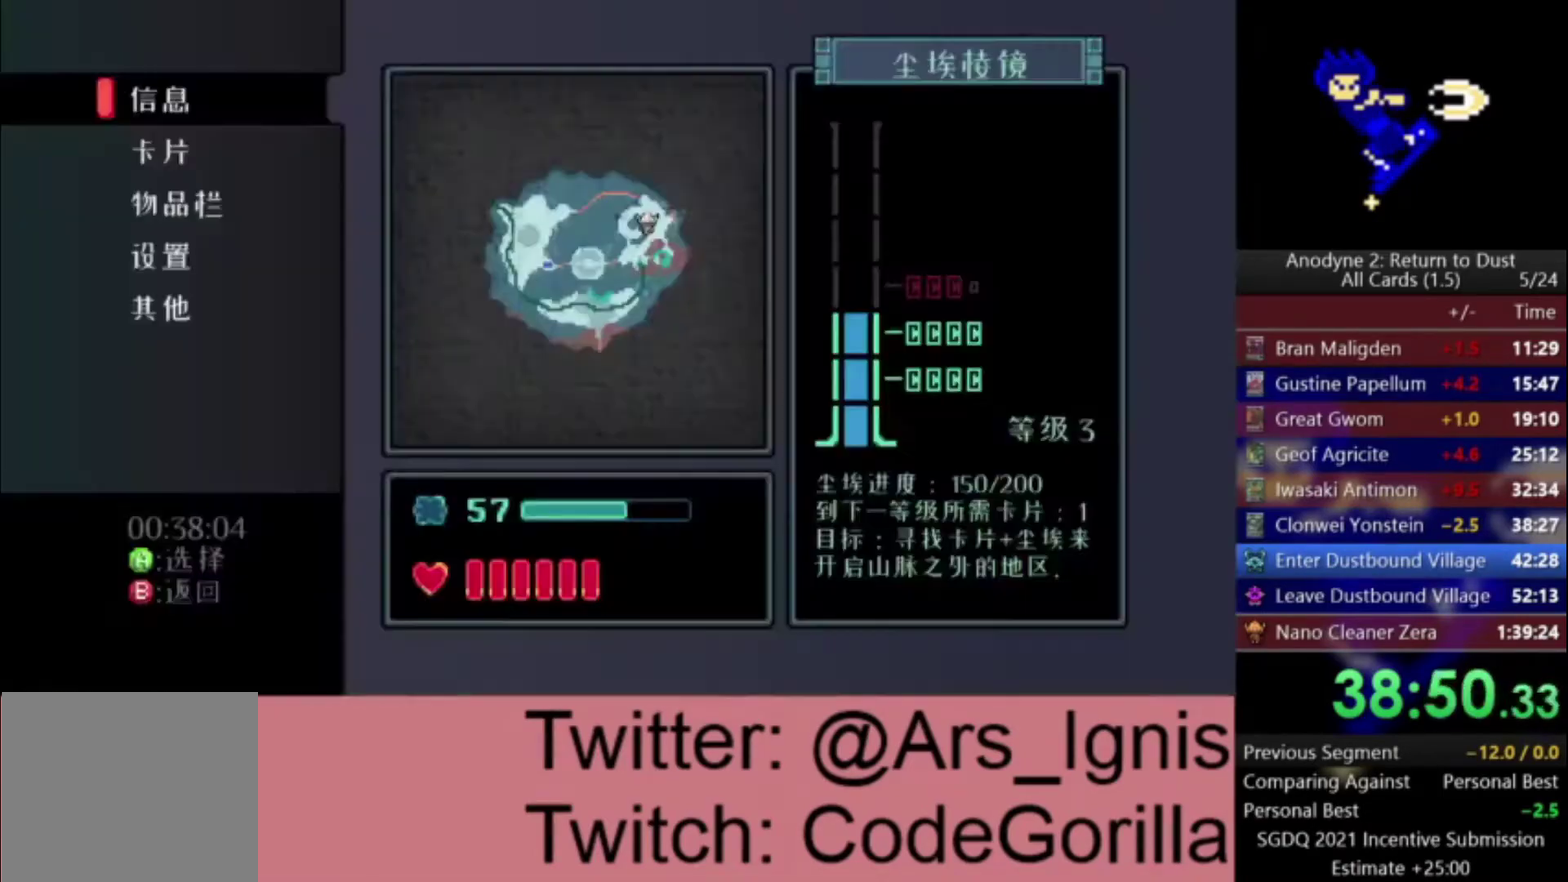
{"buttons": ["A"], "left_stick": "up", "right_stick": "center", "events": [[66, "START", "up"], [100, "left_stick", "up"], [133, "START", "down"], [233, "START", "up"]]}
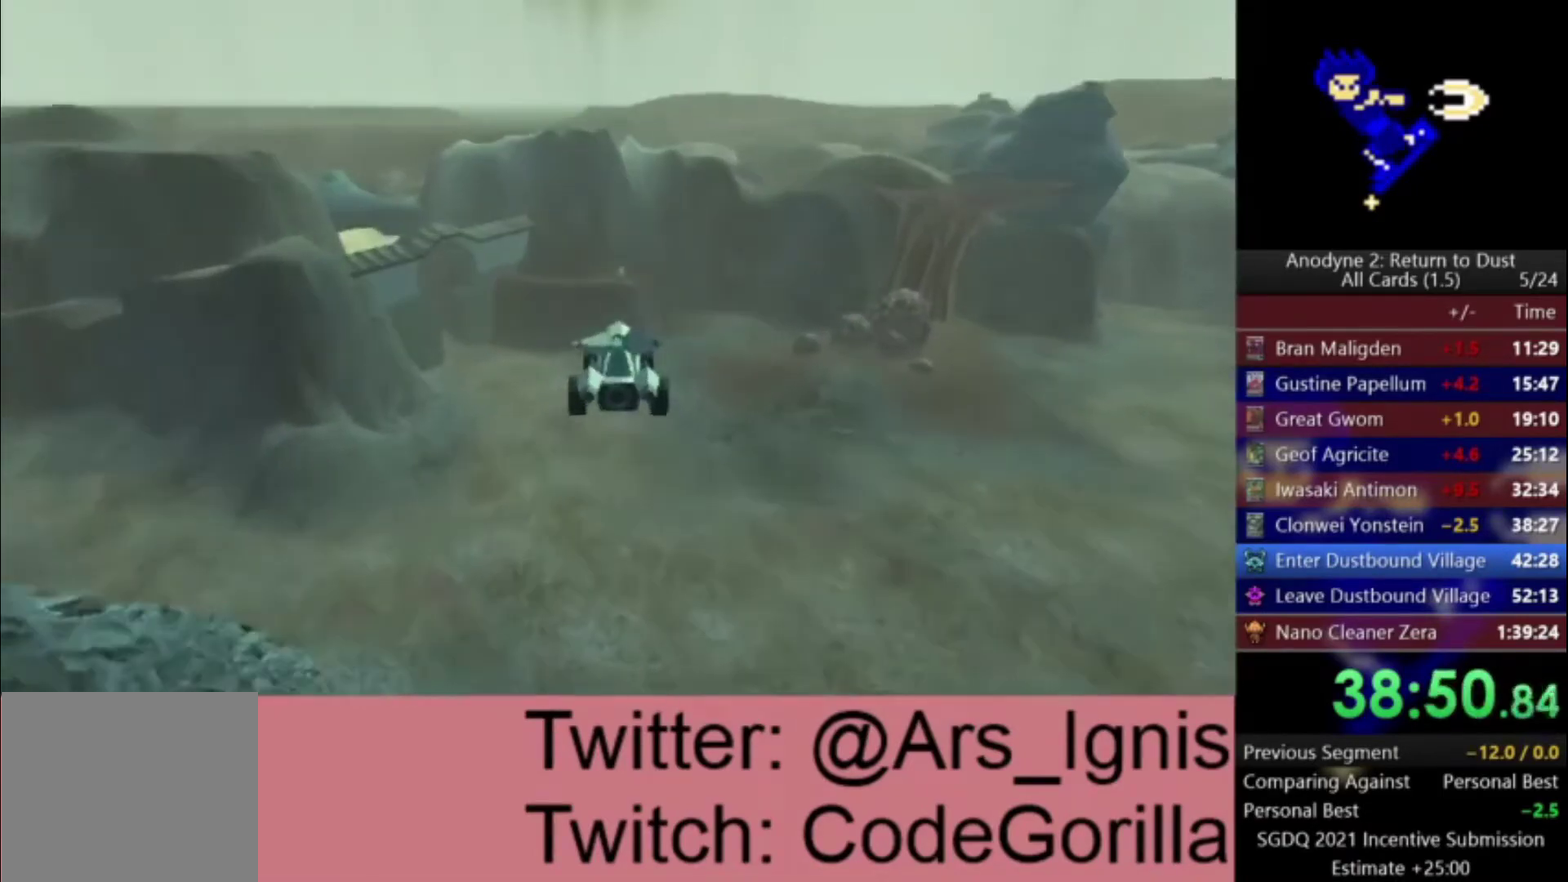
{"buttons": ["A", "START"], "left_stick": "up", "right_stick": "center", "events": [[334, "START", "down"], [401, "START", "up"], [501, "START", "down"]]}
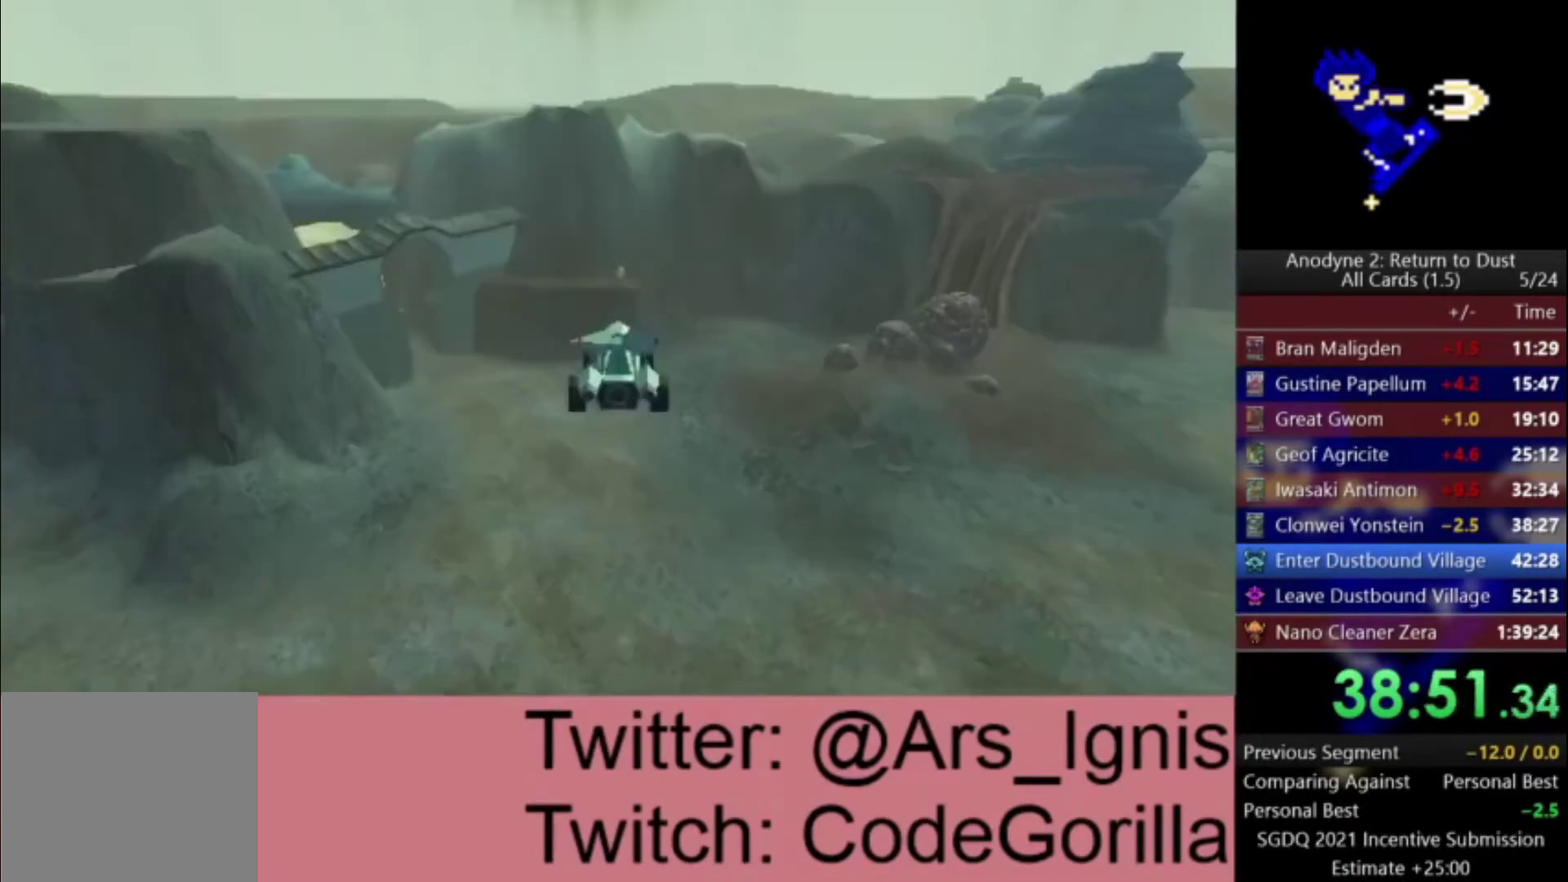
{"buttons": ["A"], "left_stick": "up", "right_stick": "center", "events": [[66, "START", "up"]]}
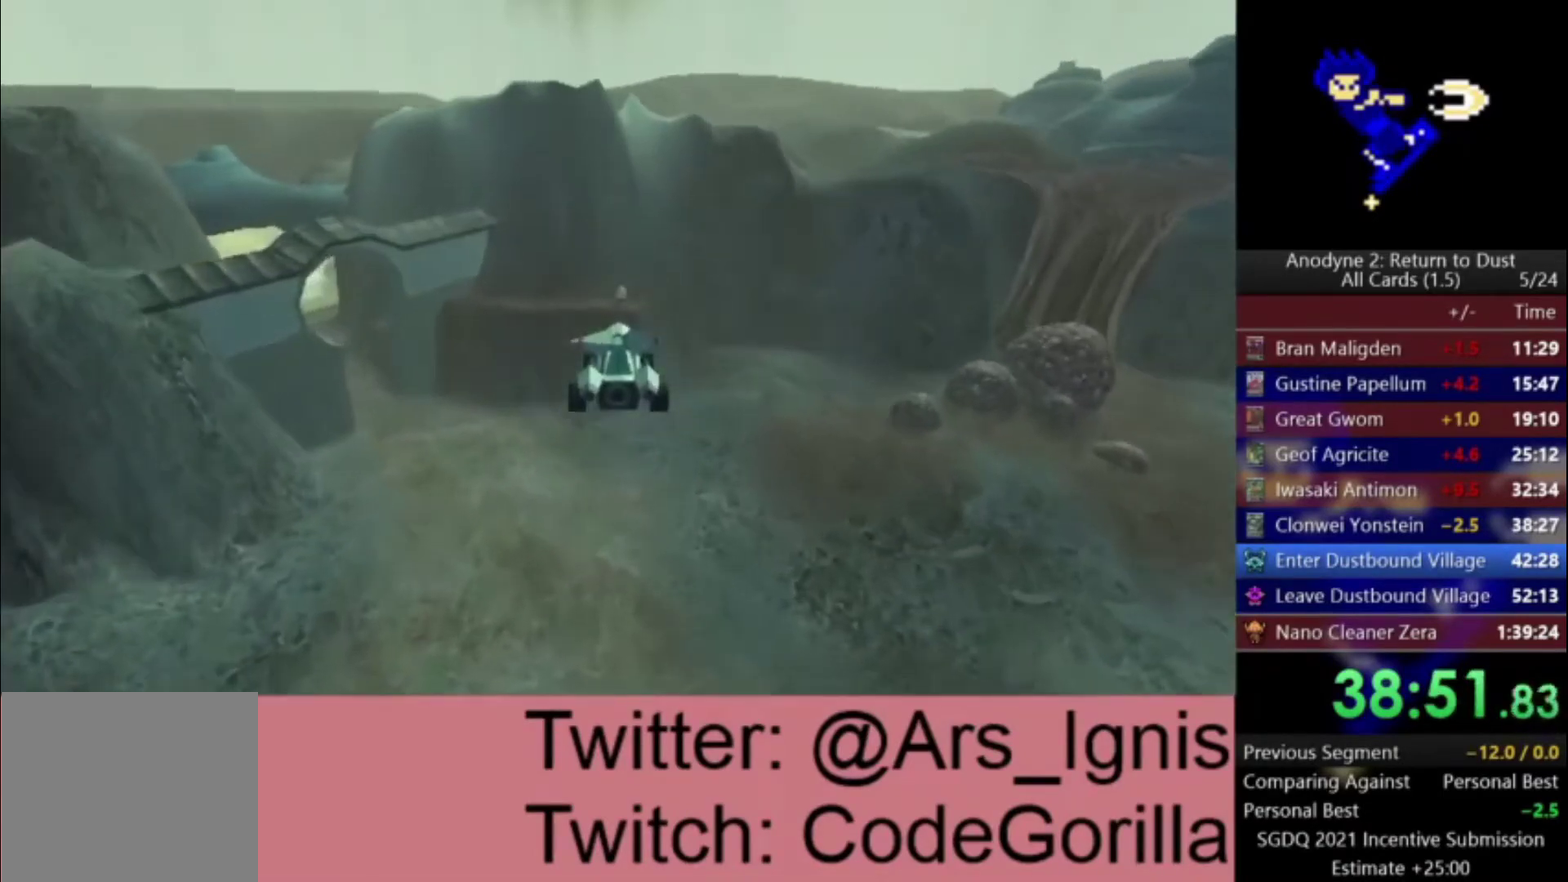
{"buttons": ["A"], "left_stick": "up", "right_stick": "center", "events": [[434, "START", "down"], [501, "START", "up"]]}
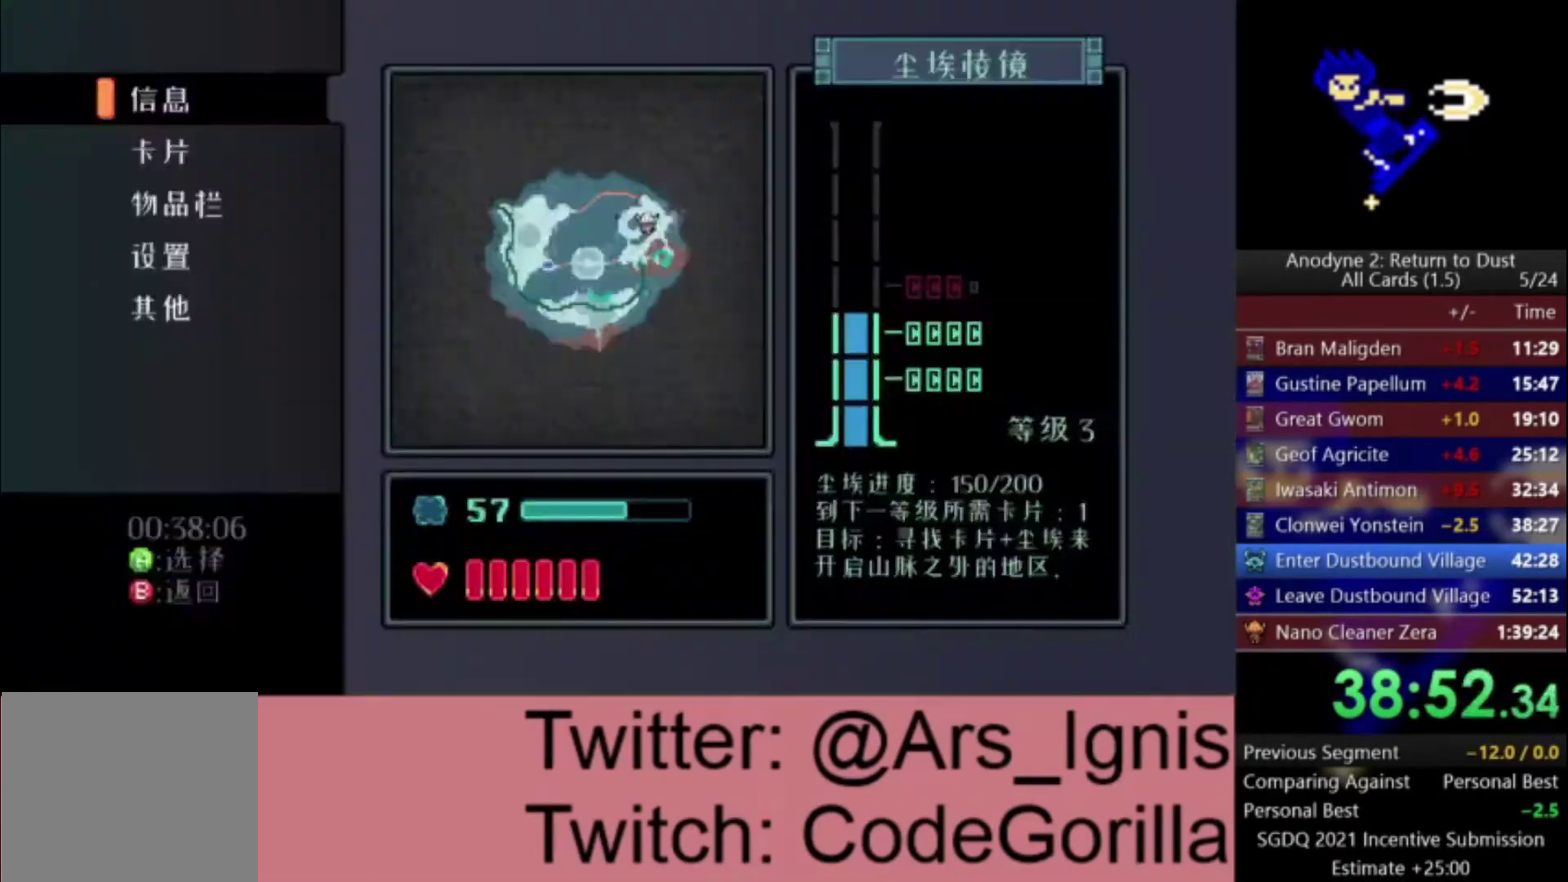
{"buttons": ["A"], "left_stick": "up", "right_stick": "center", "events": [[66, "START", "down"], [167, "START", "up"]]}
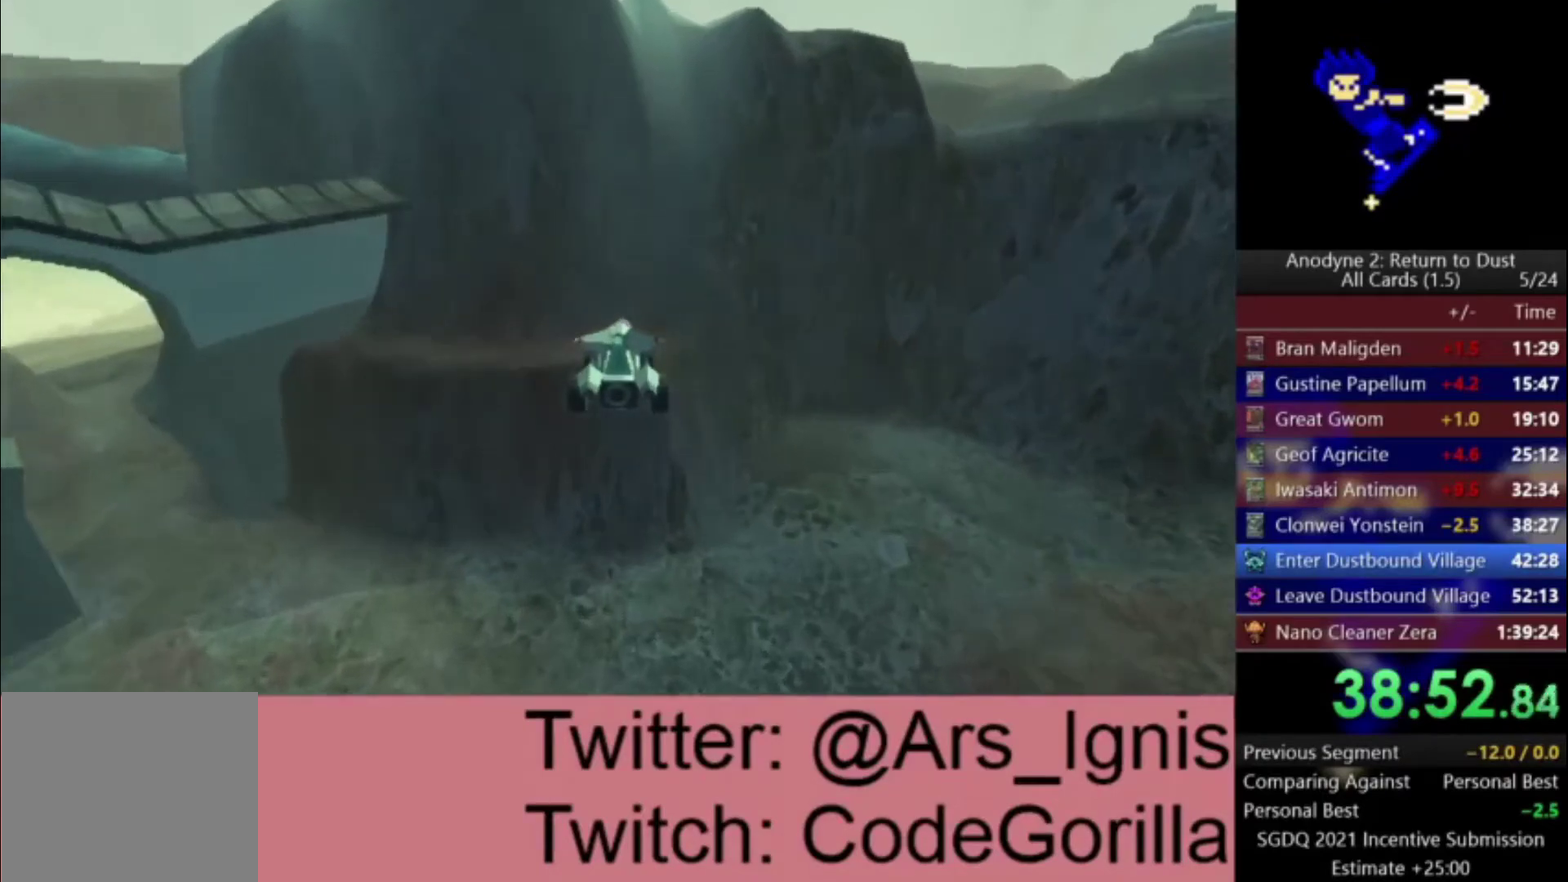
{"buttons": [], "left_stick": "down-left", "right_stick": "center", "events": [[234, "R1", "down"], [334, "R1", "up"], [367, "A", "up"], [467, "left_stick", "down-left"]]}
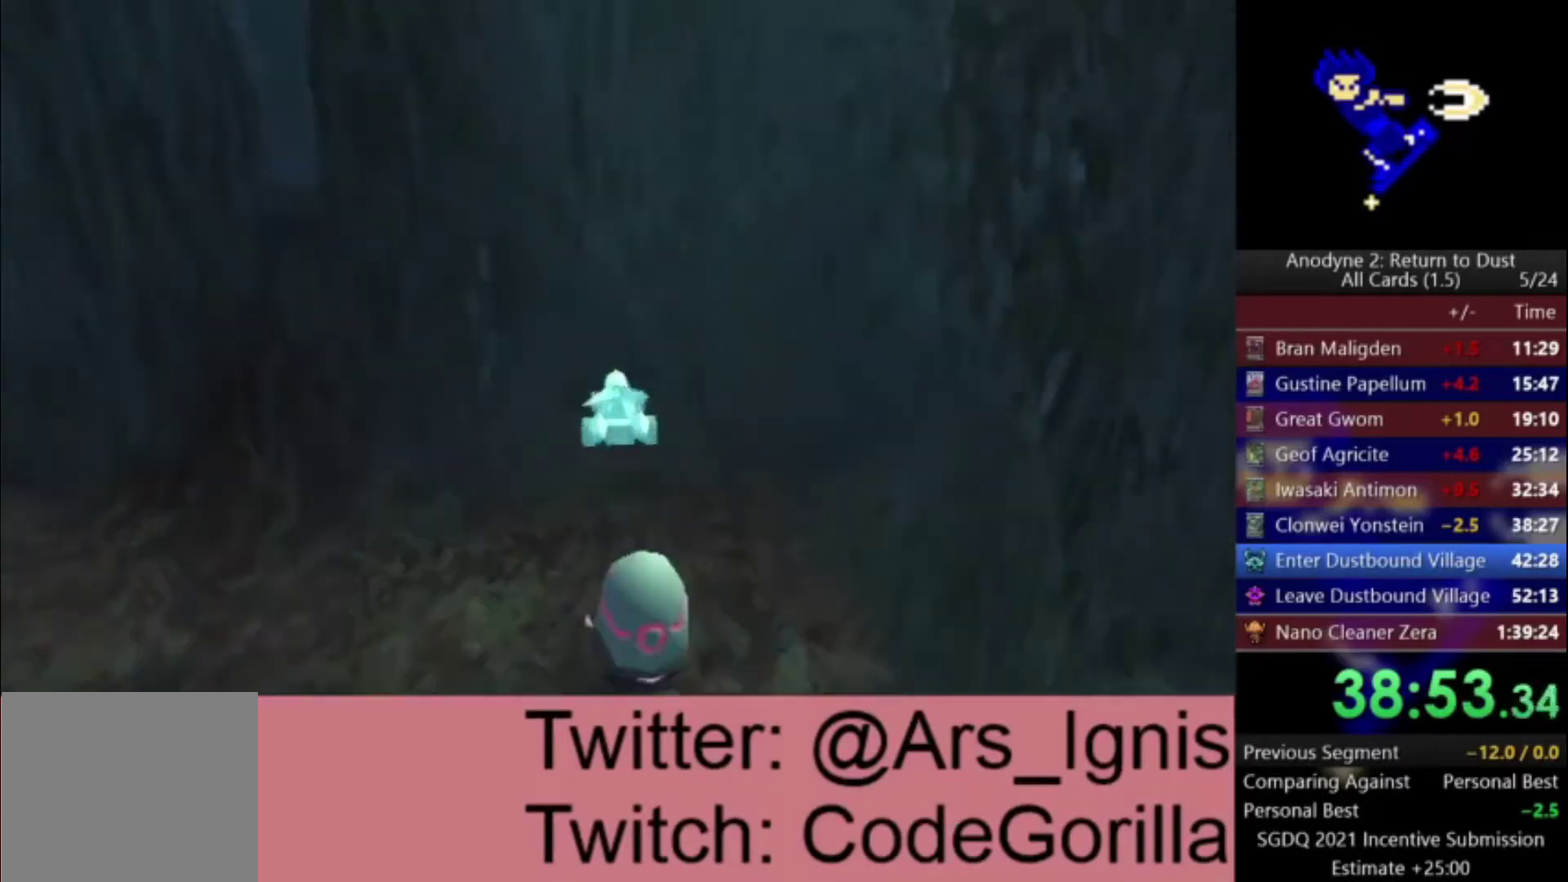
{"buttons": [], "left_stick": "down", "right_stick": "right", "events": [[33, "right_stick", "down-right"], [200, "right_stick", "right"], [333, "left_stick", "down"]]}
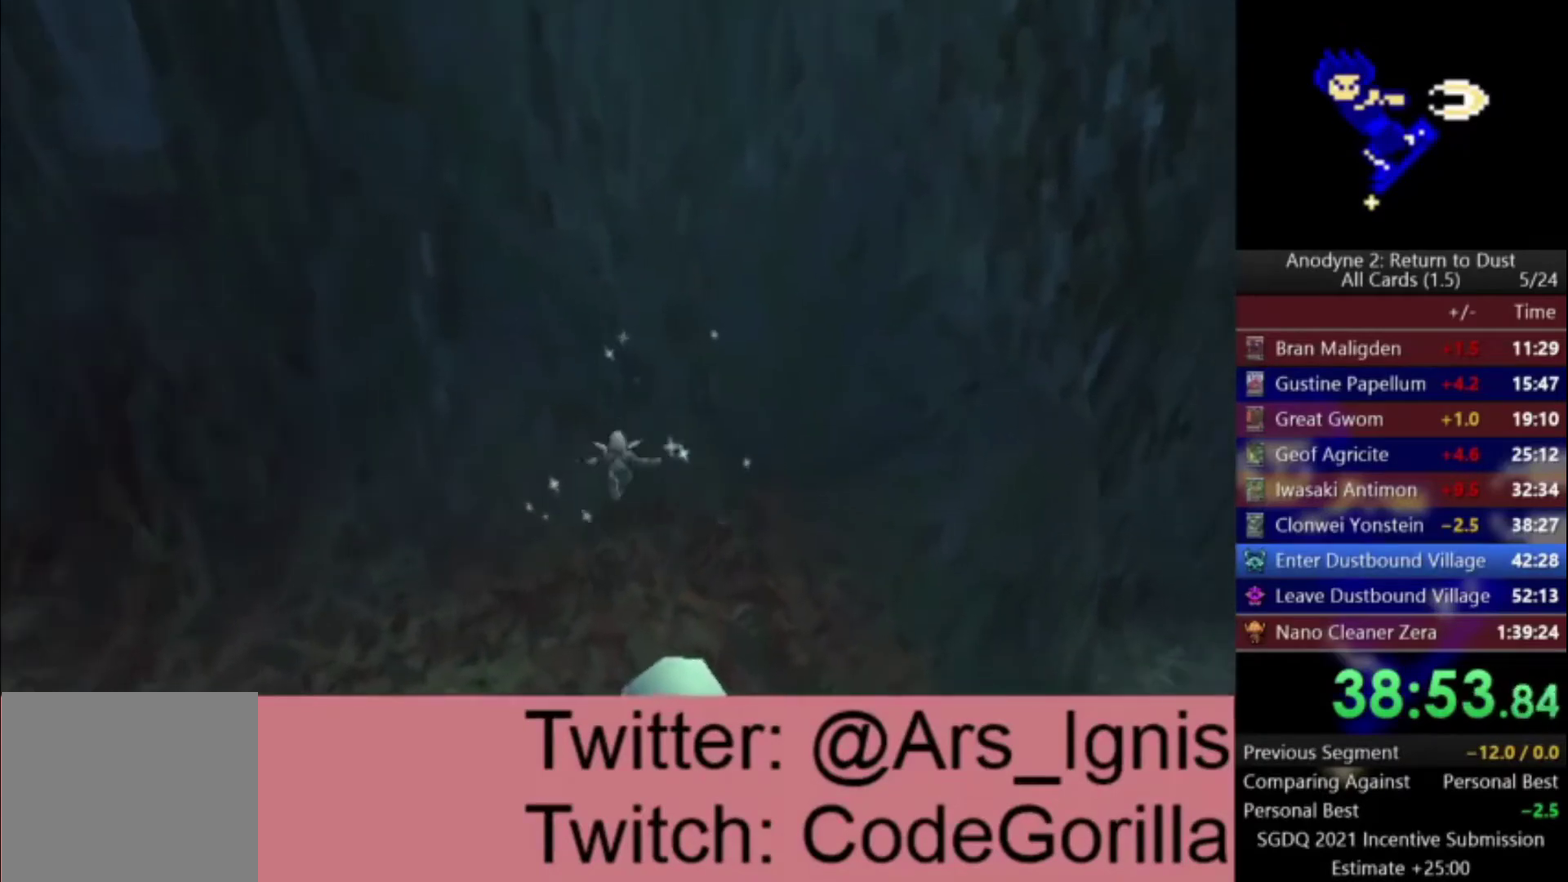
{"buttons": ["Y"], "left_stick": "up-right", "right_stick": "center", "events": [[301, "left_stick", "down-right"], [367, "right_stick", "center"], [434, "left_stick", "right"], [467, "Y", "down"], [501, "left_stick", "up-right"]]}
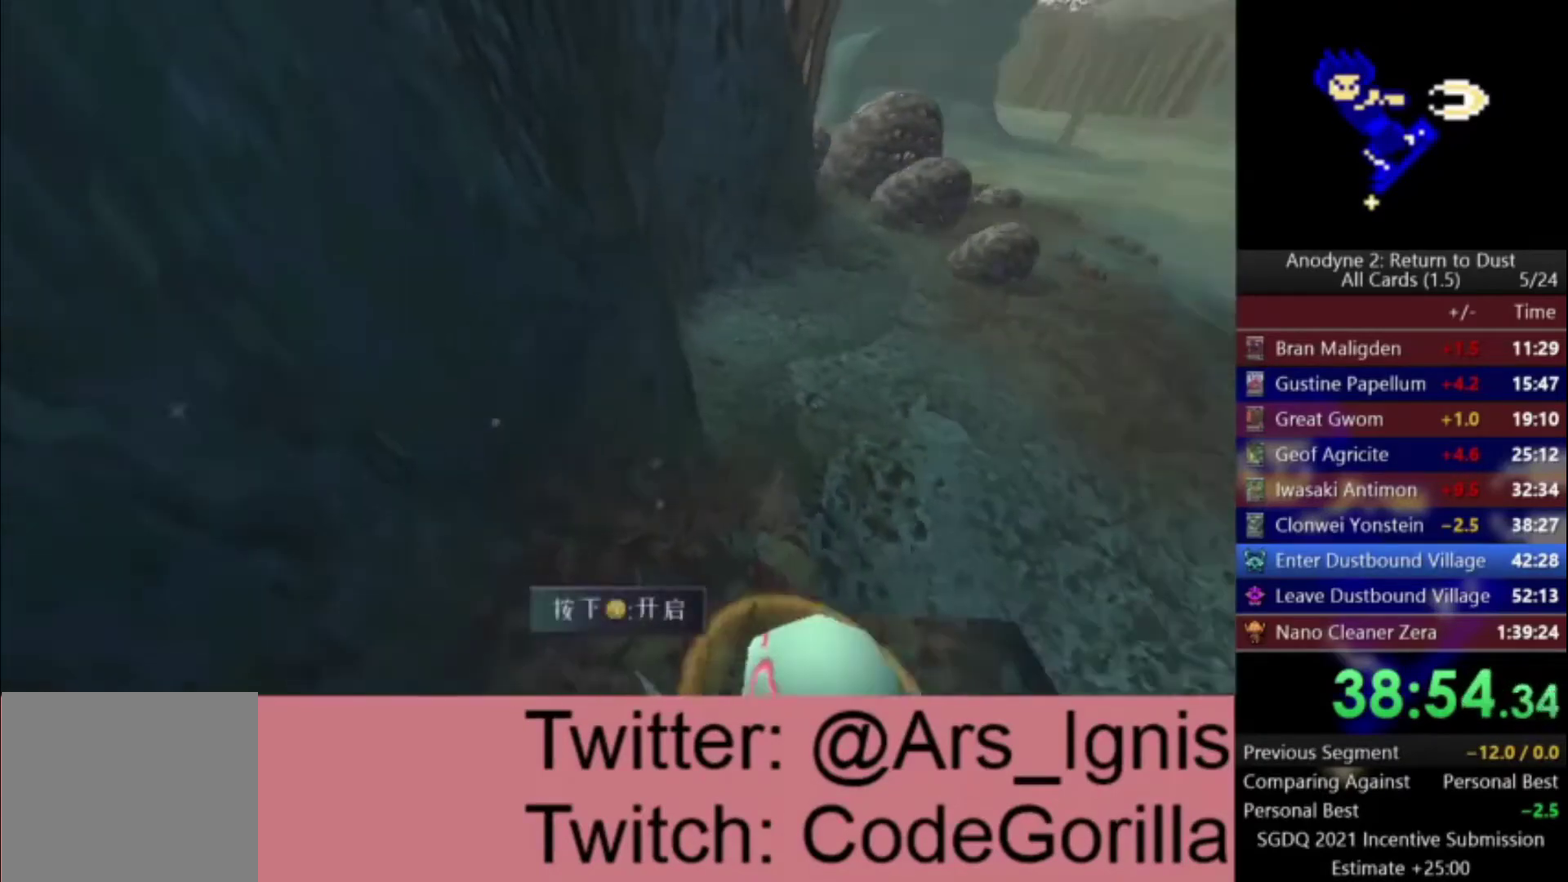
{"buttons": ["A"], "left_stick": "up-right", "right_stick": "center", "events": [[66, "Y", "up"], [133, "Y", "down"], [133, "left_stick", "center"], [233, "Y", "up"], [267, "left_stick", "up-right"], [467, "A", "down"]]}
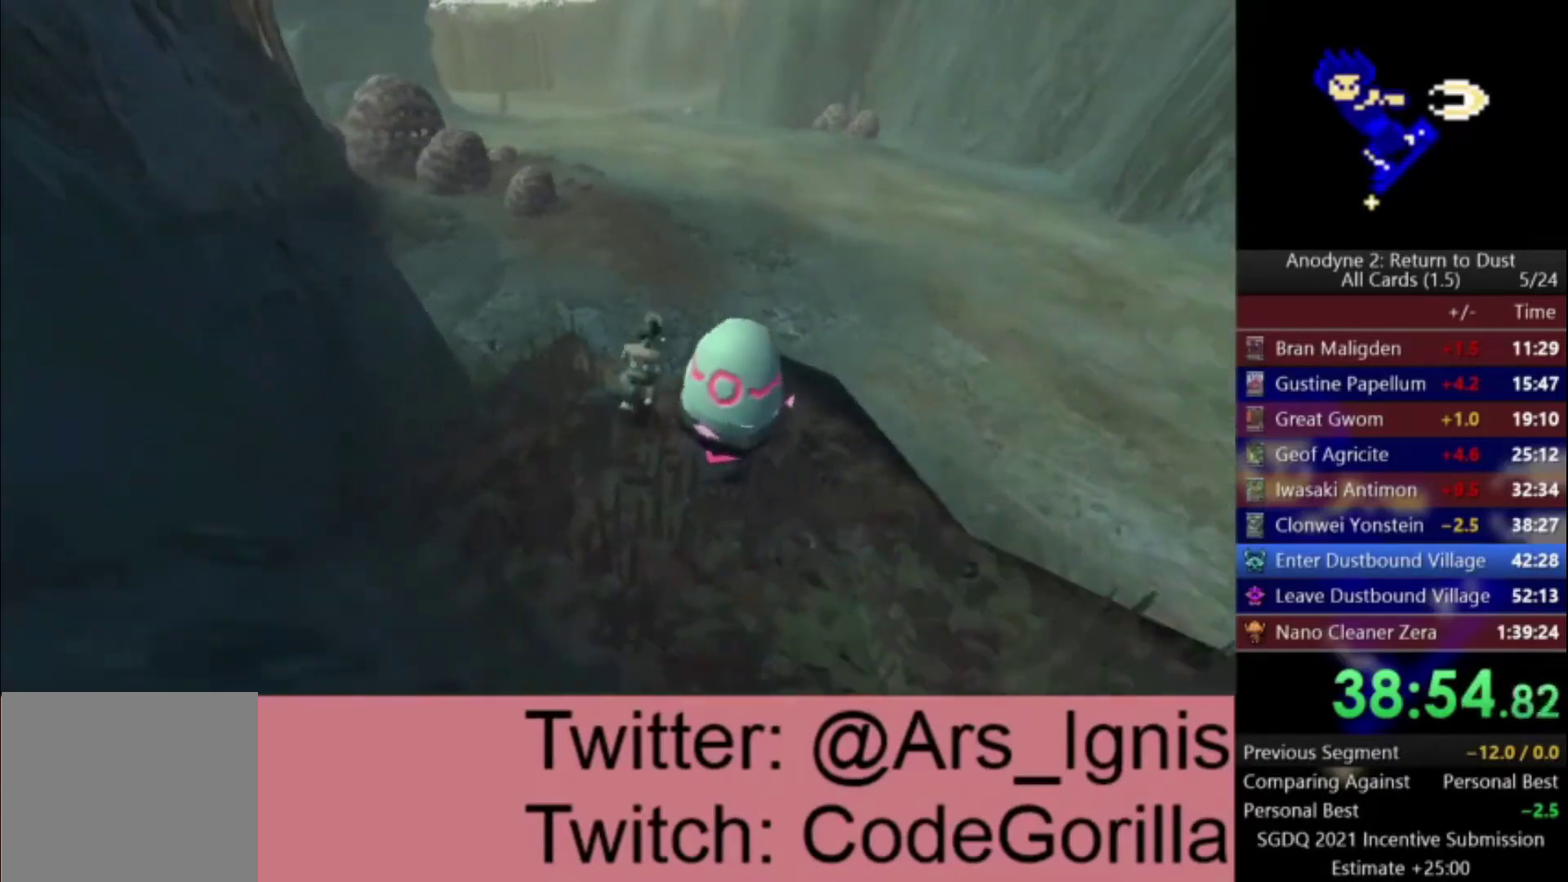
{"buttons": ["A"], "left_stick": "up", "right_stick": "center", "events": [[100, "R1", "down"], [134, "left_stick", "up"], [267, "R1", "up"]]}
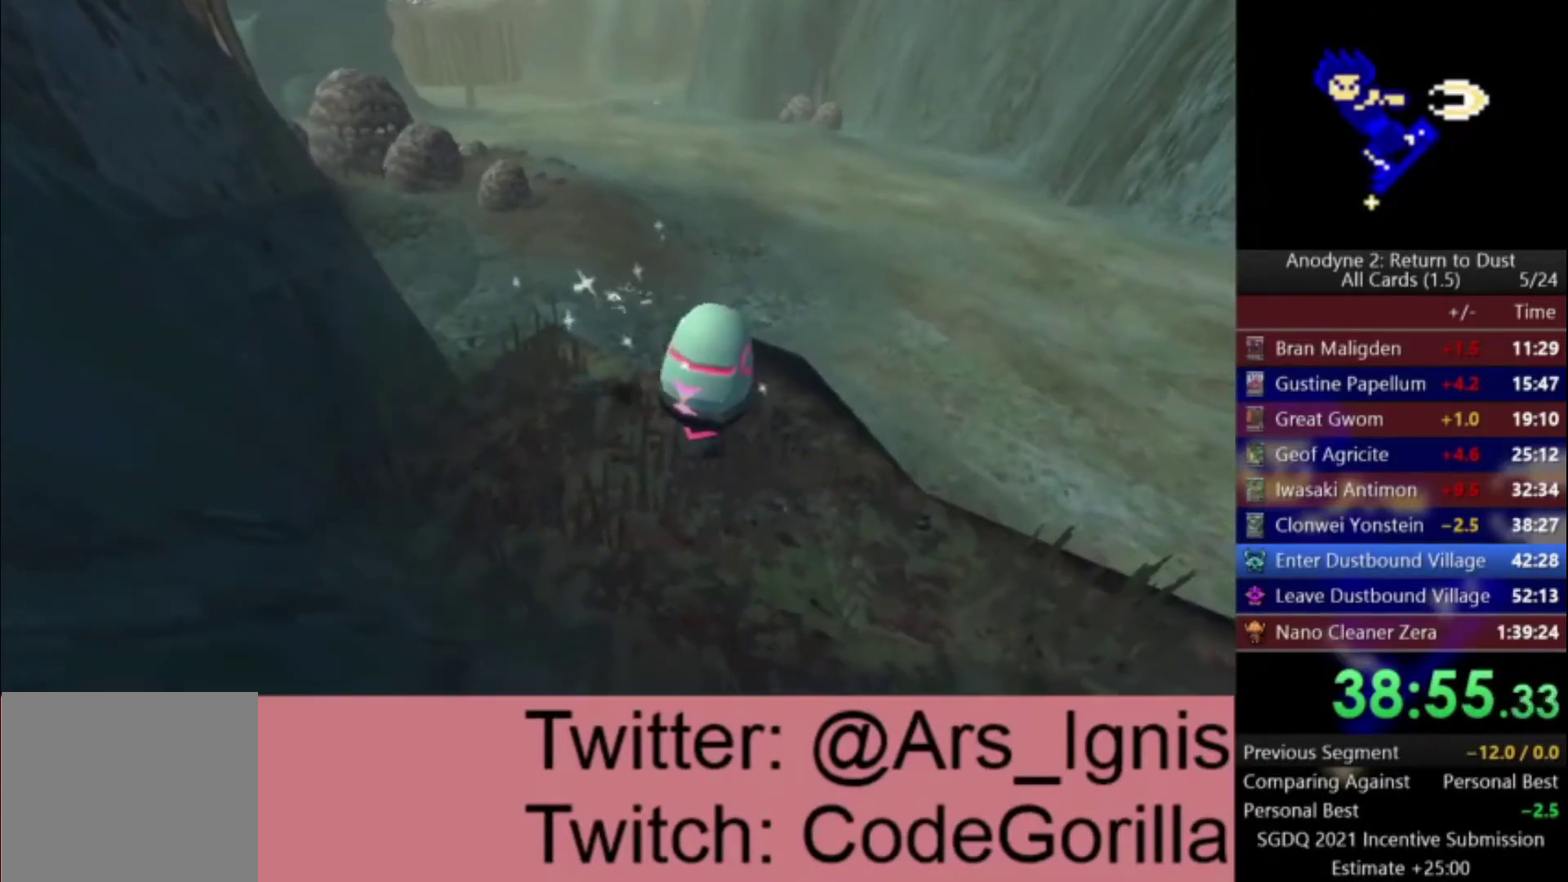
{"buttons": ["A"], "left_stick": "up", "right_stick": "center", "events": []}
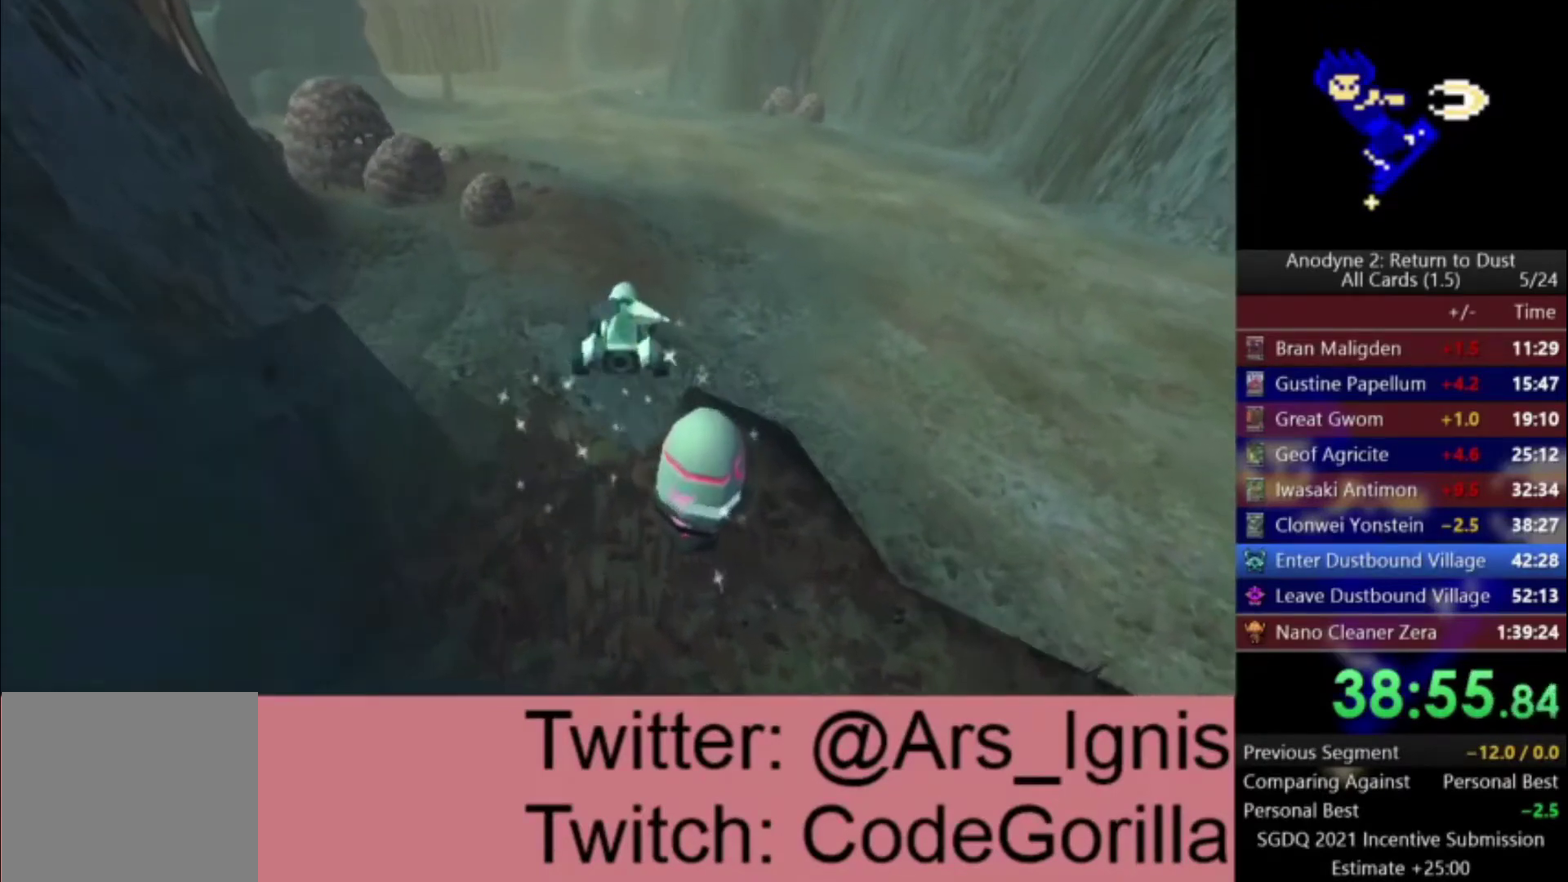
{"buttons": ["A"], "left_stick": "up", "right_stick": "center", "events": []}
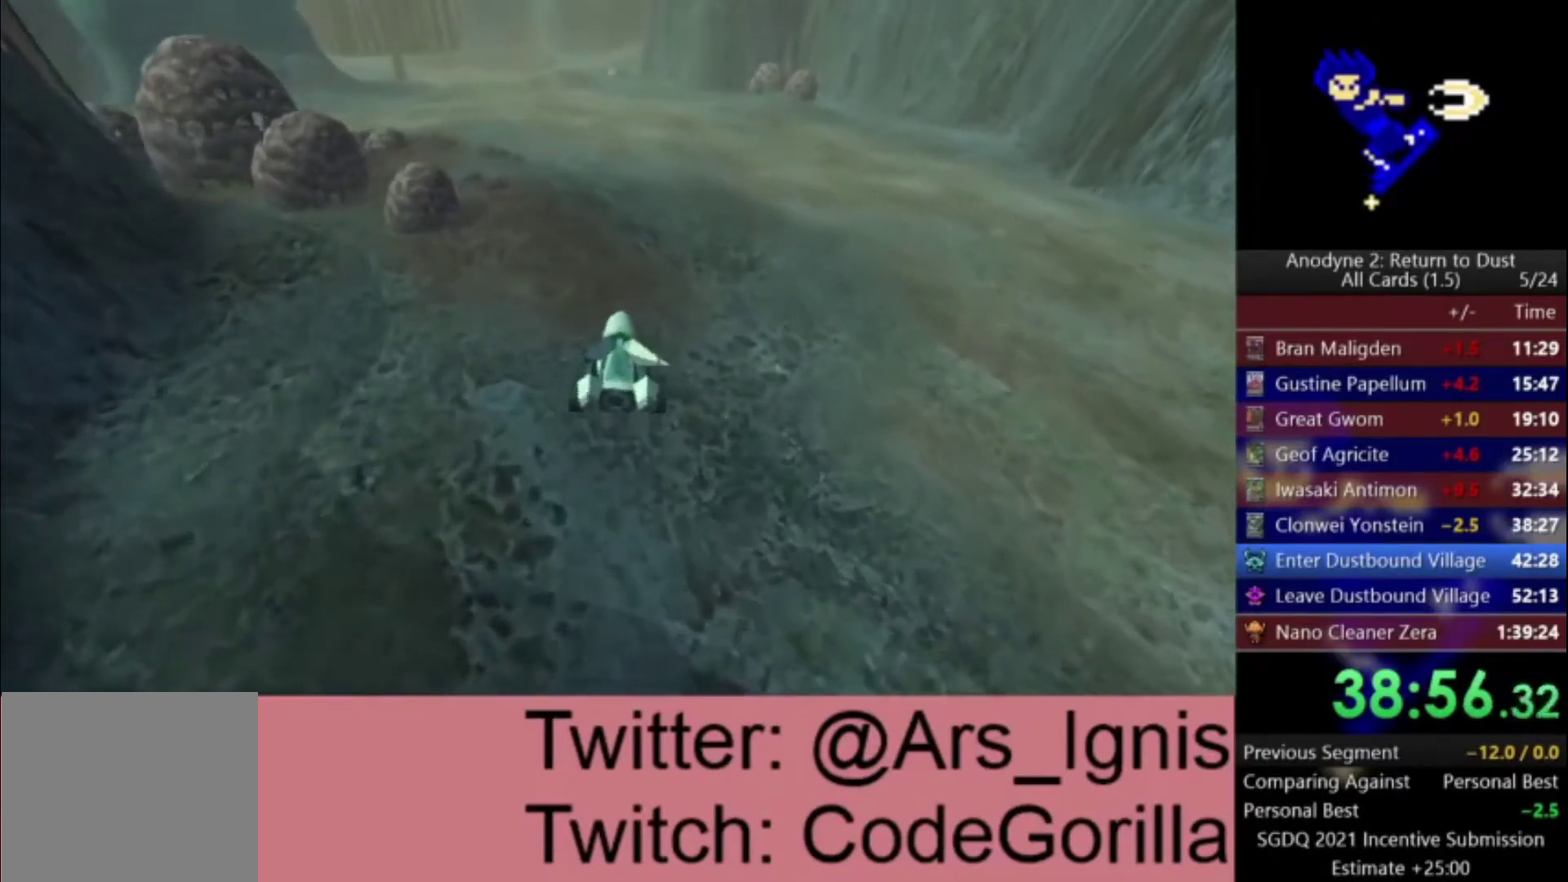
{"buttons": ["A"], "left_stick": "up-left", "right_stick": "center", "events": [[433, "left_stick", "up-left"]]}
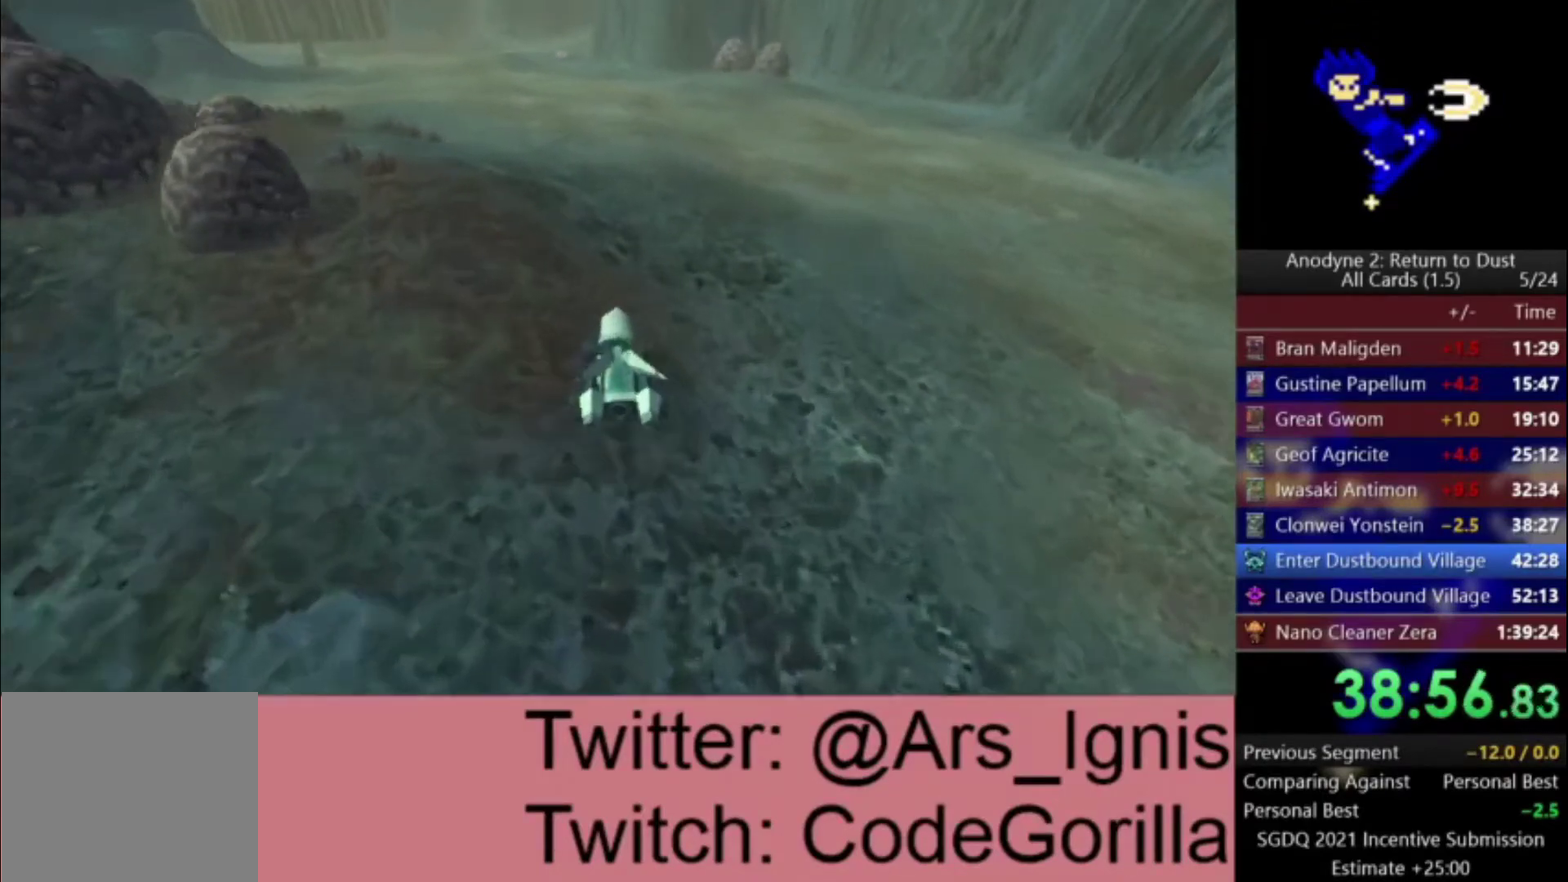
{"buttons": ["A"], "left_stick": "center", "right_stick": "center", "events": [[234, "left_stick", "center"]]}
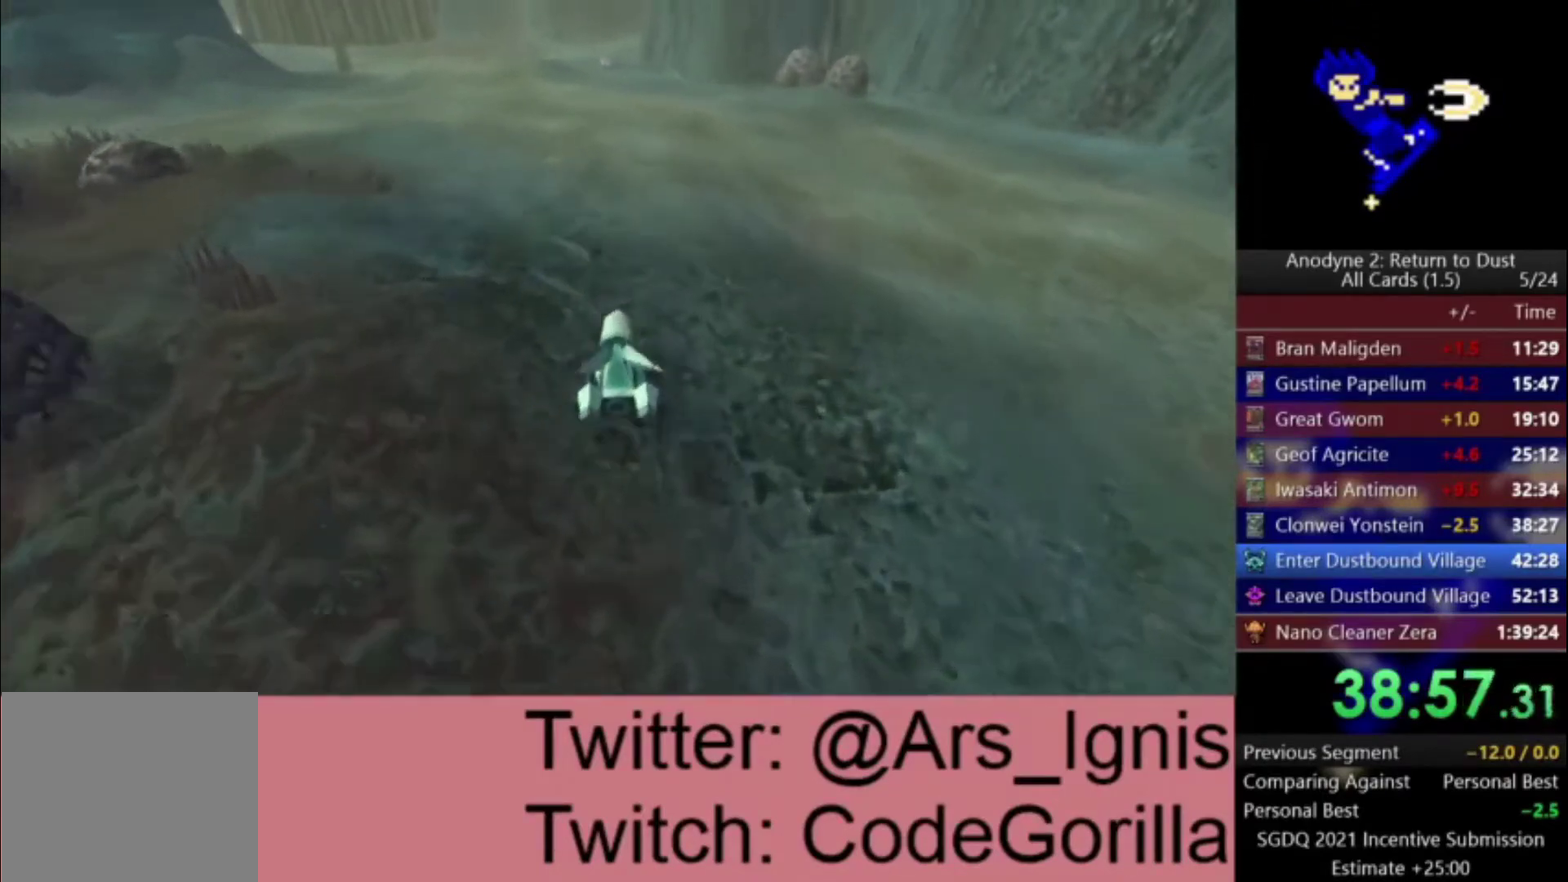
{"buttons": ["A"], "left_stick": "center", "right_stick": "center", "events": [[367, "left_stick", "right"], [467, "left_stick", "center"]]}
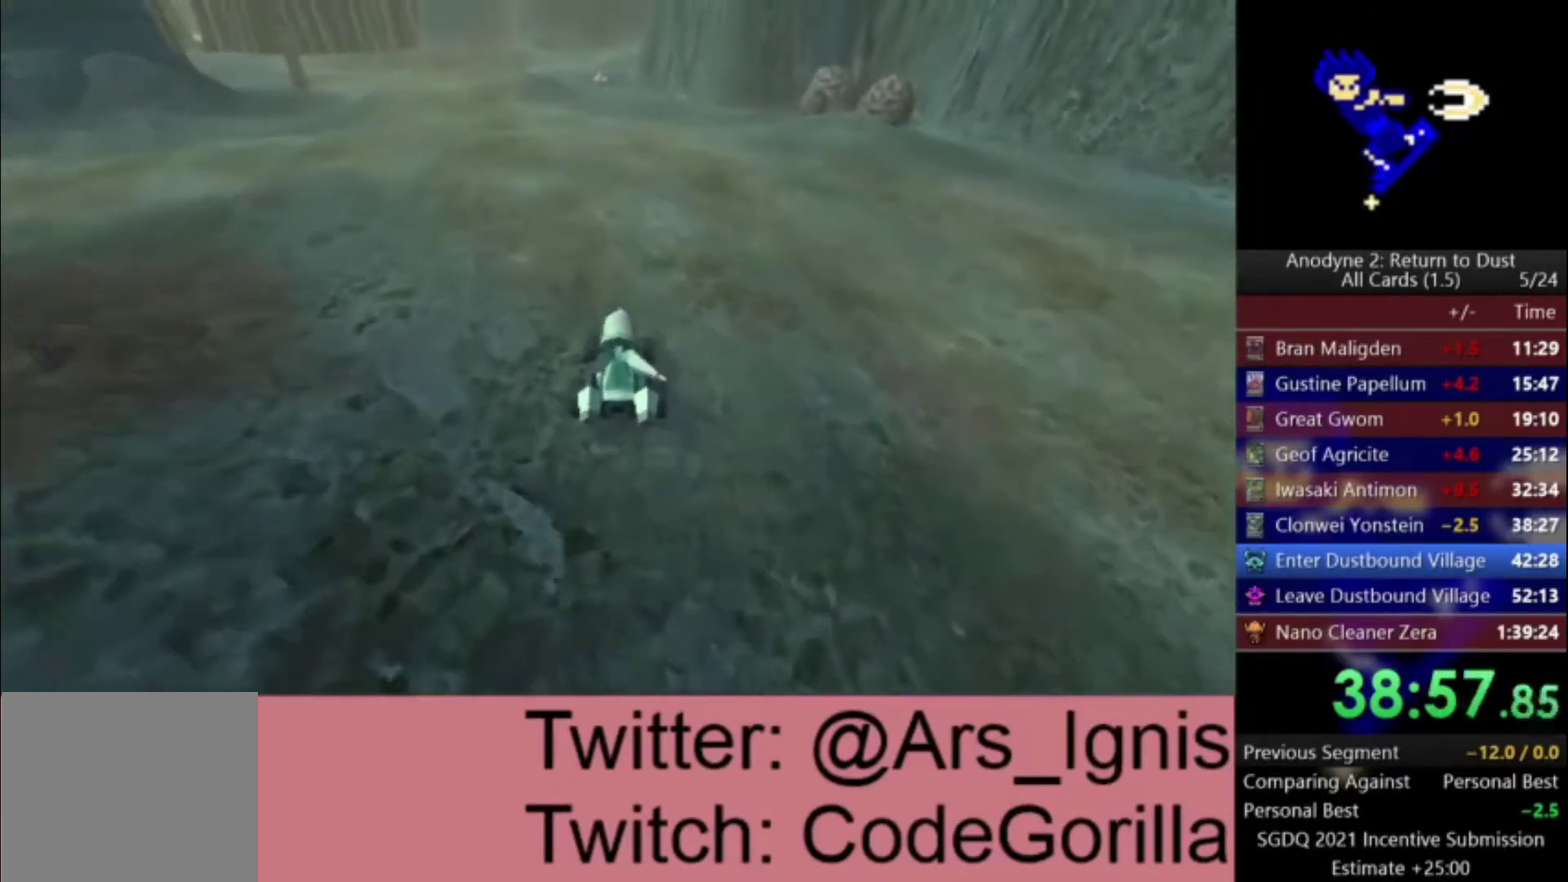
{"buttons": ["A"], "left_stick": "center", "right_stick": "center", "events": [[234, "left_stick", "right"], [334, "left_stick", "center"]]}
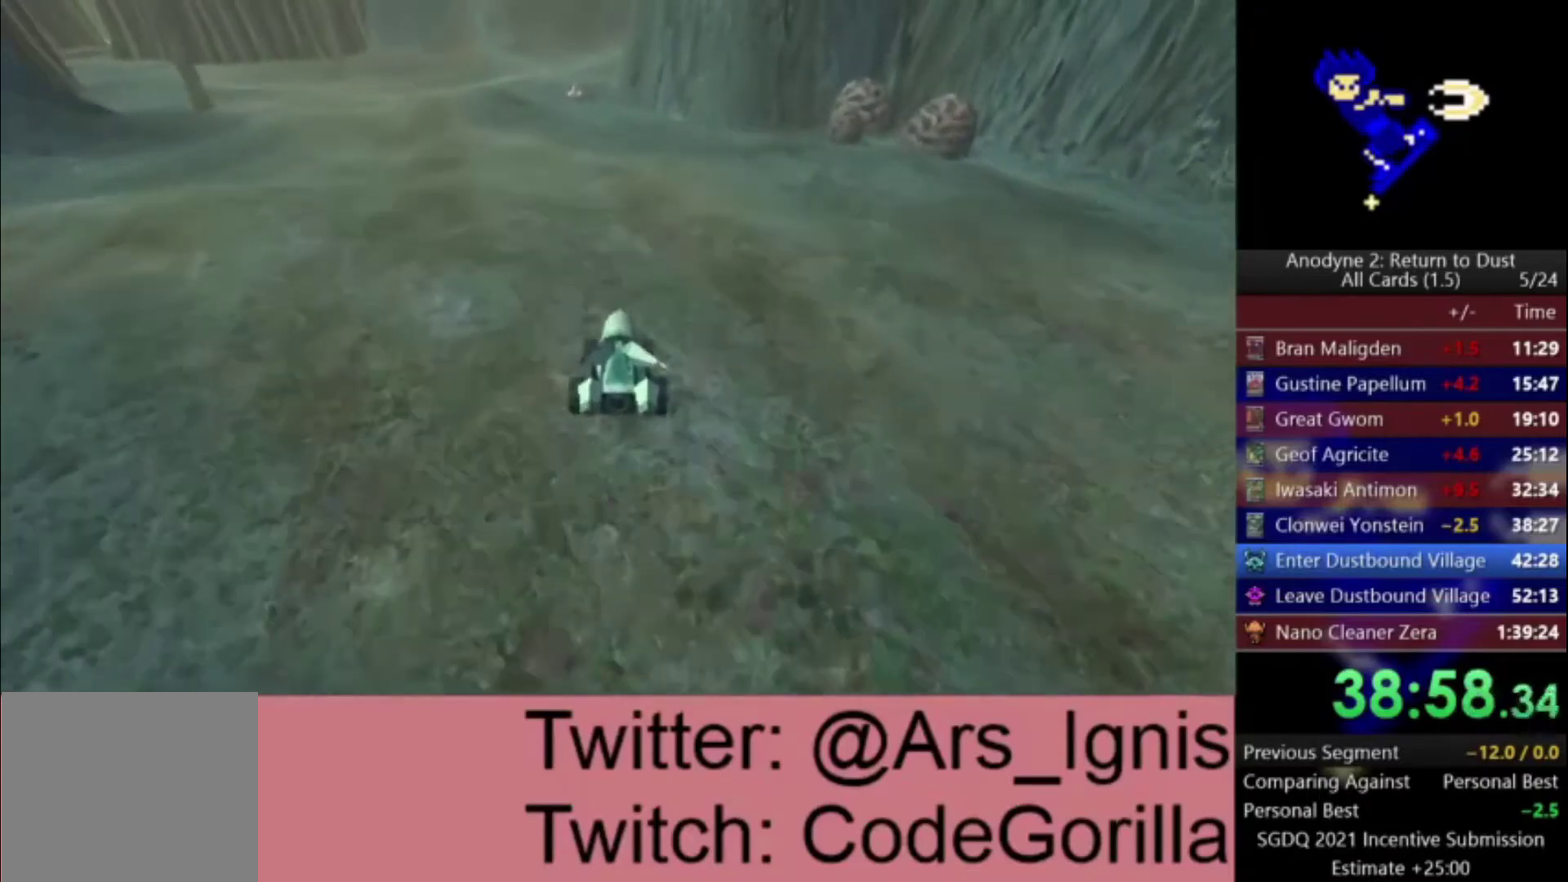
{"buttons": ["A"], "left_stick": "center", "right_stick": "center", "events": []}
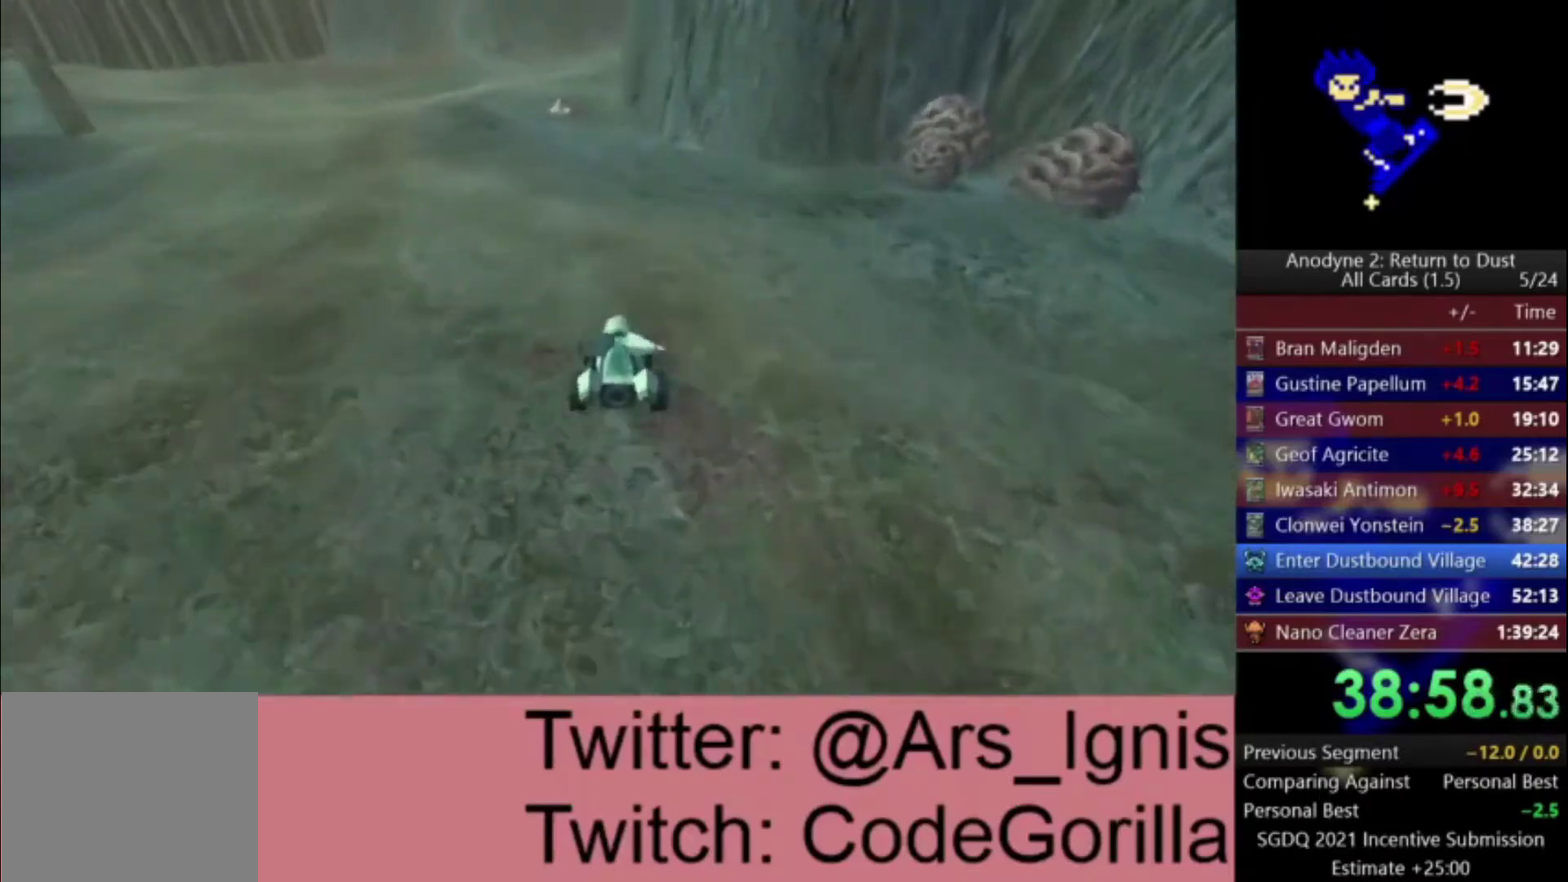
{"buttons": ["A"], "left_stick": "center", "right_stick": "center", "events": [[200, "left_stick", "left"], [301, "left_stick", "center"]]}
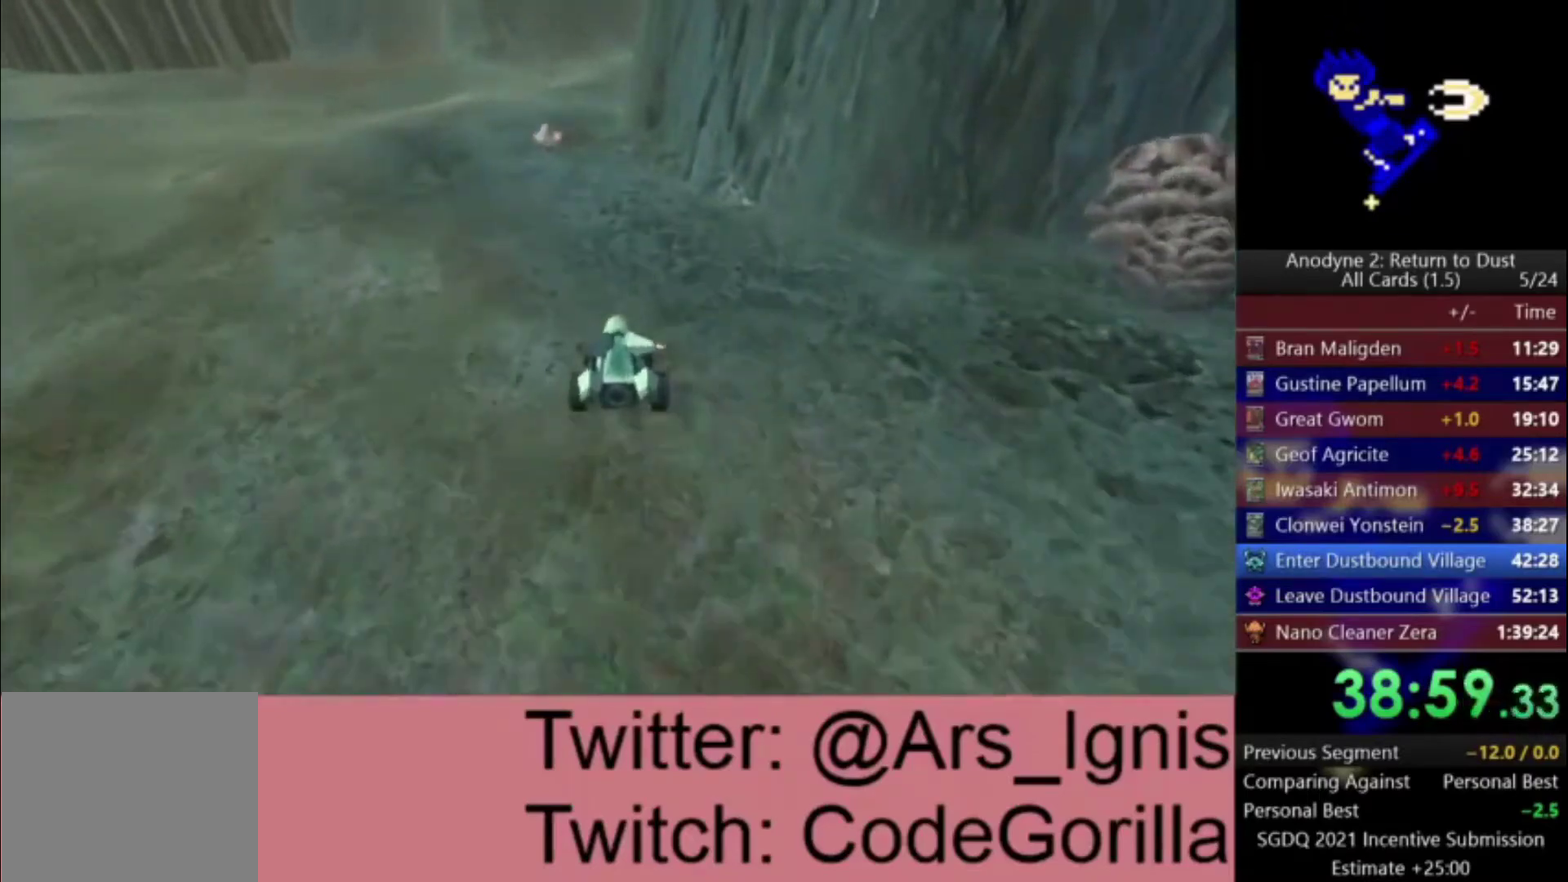
{"buttons": ["A"], "left_stick": "center", "right_stick": "center", "events": [[200, "left_stick", "left"], [367, "left_stick", "center"]]}
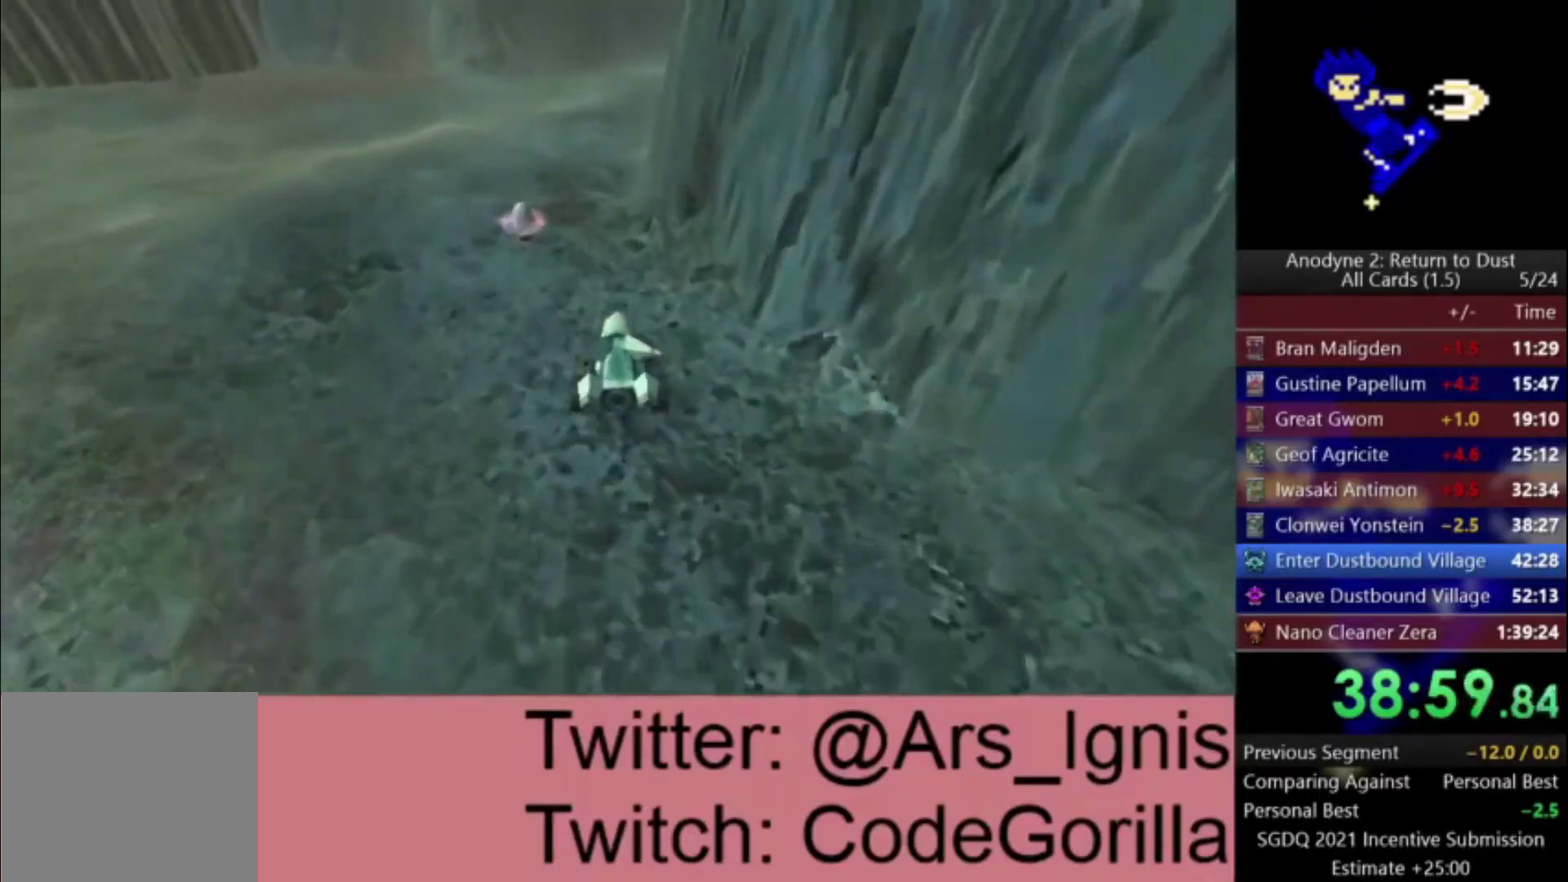
{"buttons": ["A"], "left_stick": "center", "right_stick": "center", "events": [[401, "right_stick", "up"], [501, "right_stick", "center"]]}